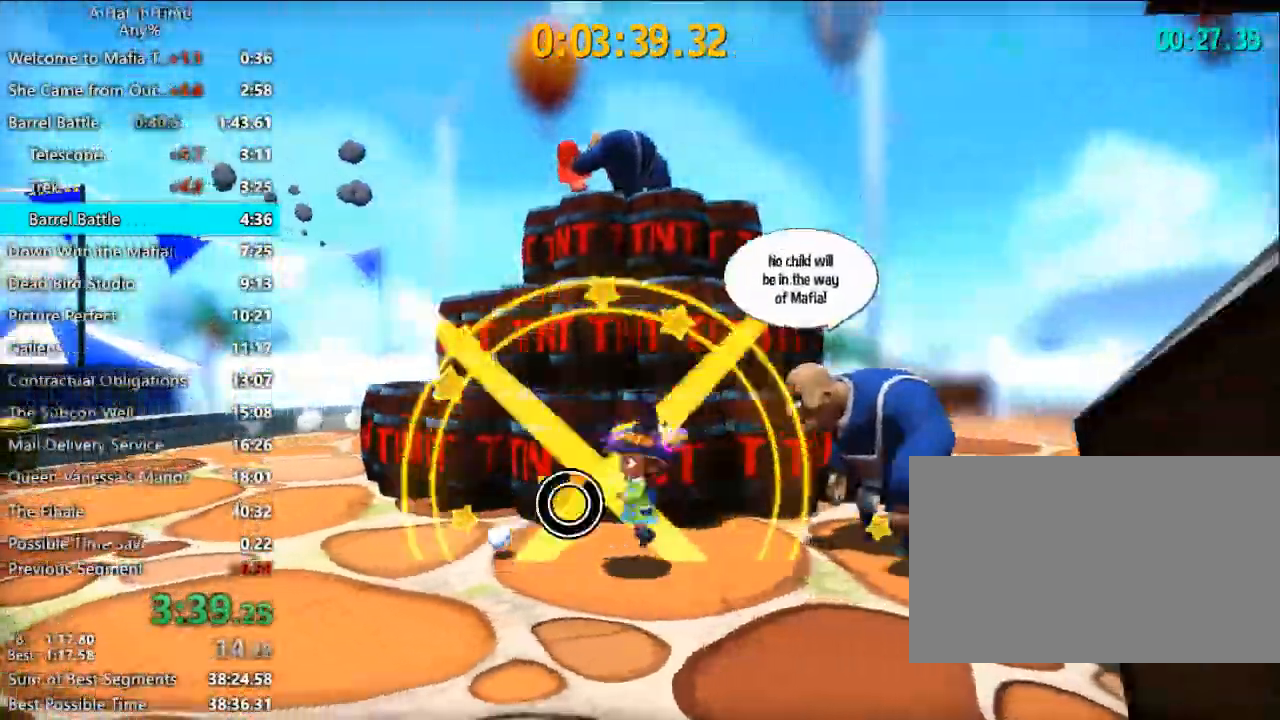
Gameplay with keyboard and mouse; each line is a JSON object with the keys and mouse buttons held at the frame after it. "events" lists presses ("down") and releases ("up") of "1", "2", "3", "4", "a", "c", "caps_lock", "d", "e", "f", "q", "r", "s", "shift", "space", "tab", "w", "x", "z", "mouse_left", "mouse_wheel" and "mouse_right" between this image and that frame as [ms after this image, input, new state], when the widget could be followed in between. "mouse_left", "mouse_wheel", "mouse_right" = the "left", "wheel", "right" buttons of the "mouse" list. No other keys are recorded. "wheel" means that the mouse wheel is clicked or scrolled. Not read: mouse_move.
{"keys": [], "mouse": [], "events": [[200, "d", "up"], [200, "mouse_left", "down"], [300, "mouse_left", "up"], [367, "mouse_left", "down"], [433, "mouse_left", "up"]]}
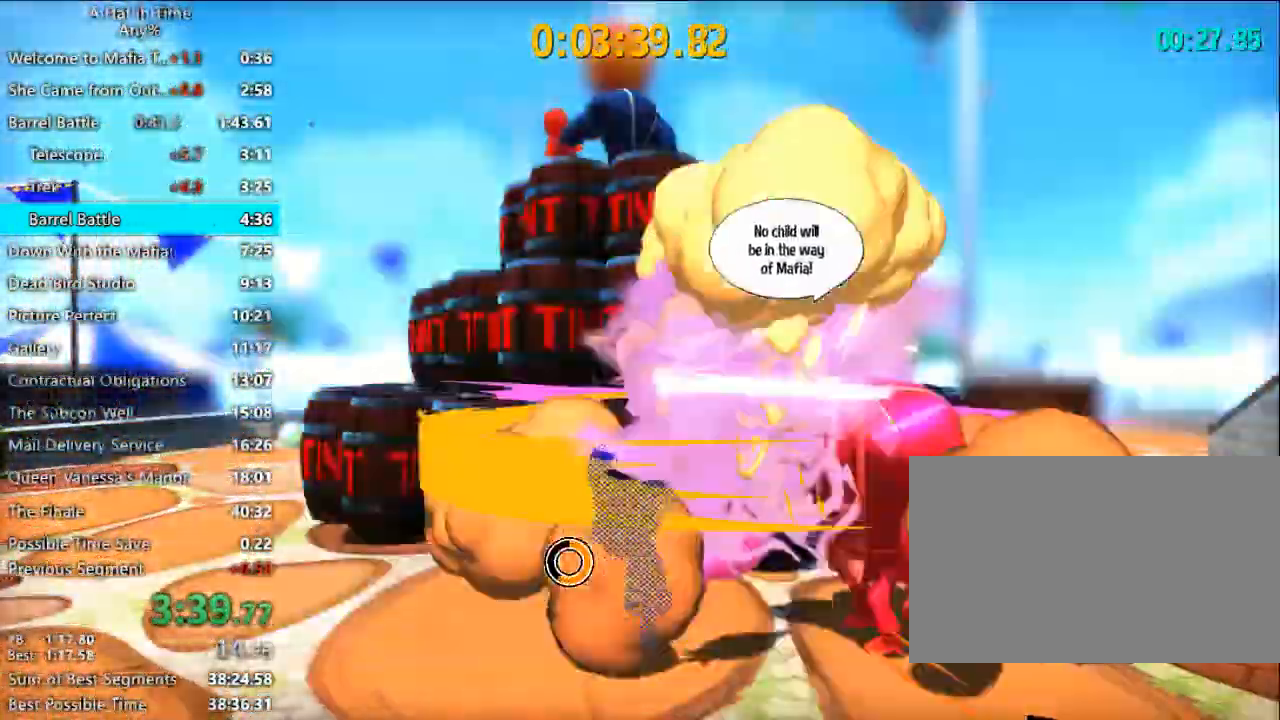
{"keys": ["d", "shift"], "mouse": [], "events": [[33, "mouse_left", "down"], [100, "mouse_left", "up"], [167, "mouse_left", "down"], [233, "d", "down"], [233, "shift", "down"], [267, "mouse_left", "up"]]}
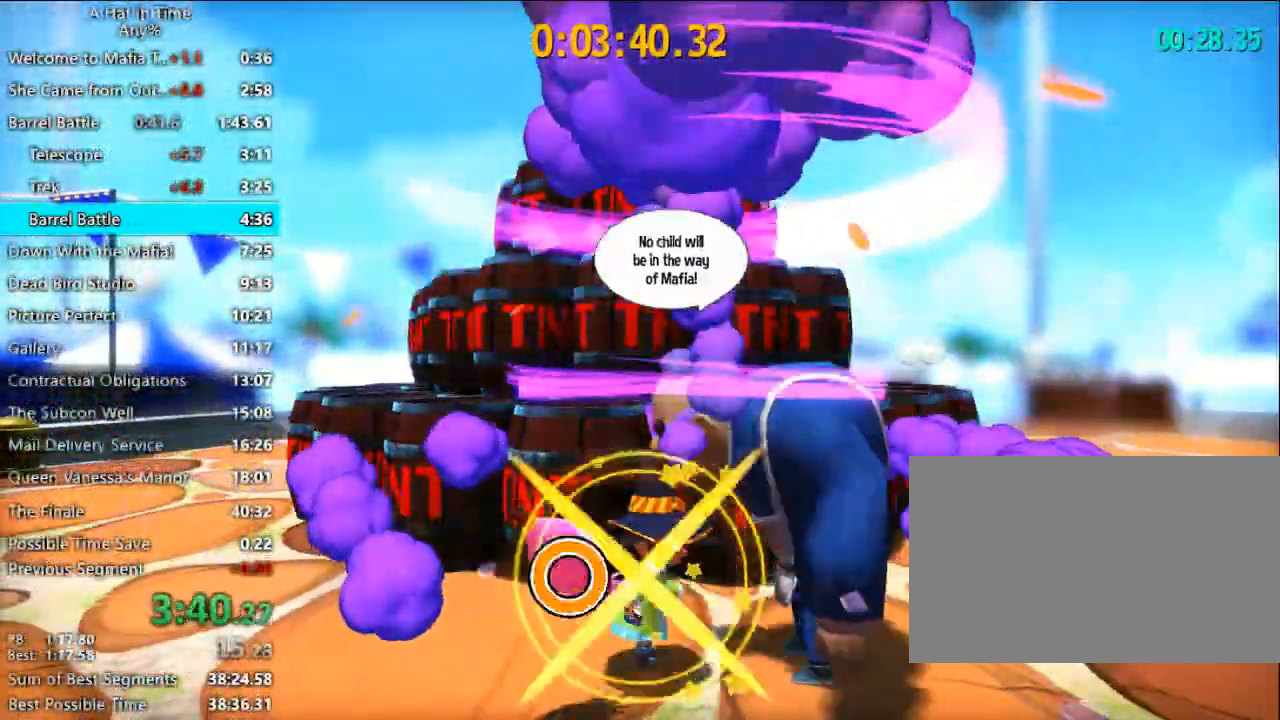
{"keys": ["d", "shift"], "mouse": [], "events": []}
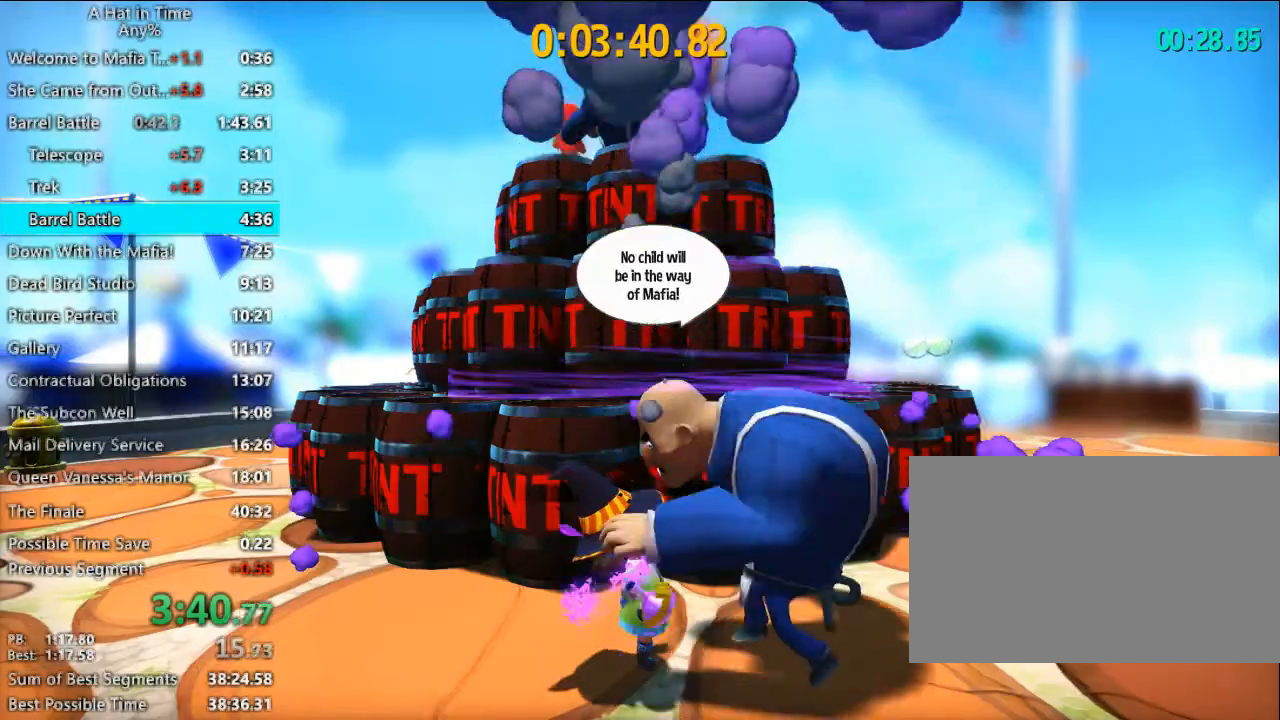
{"keys": [], "mouse": [], "events": [[400, "d", "up"], [400, "shift", "up"]]}
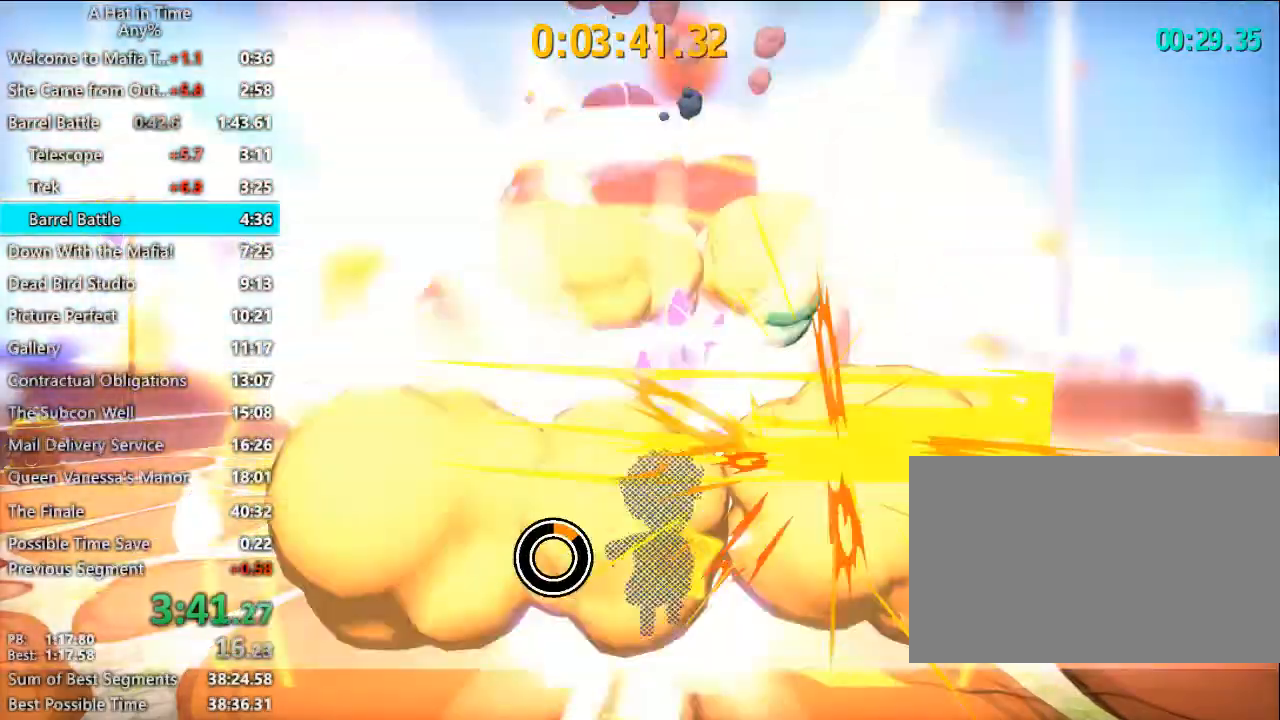
{"keys": [], "mouse": [], "events": [[133, "d", "down"], [233, "d", "up"], [267, "d", "down"], [367, "d", "up"]]}
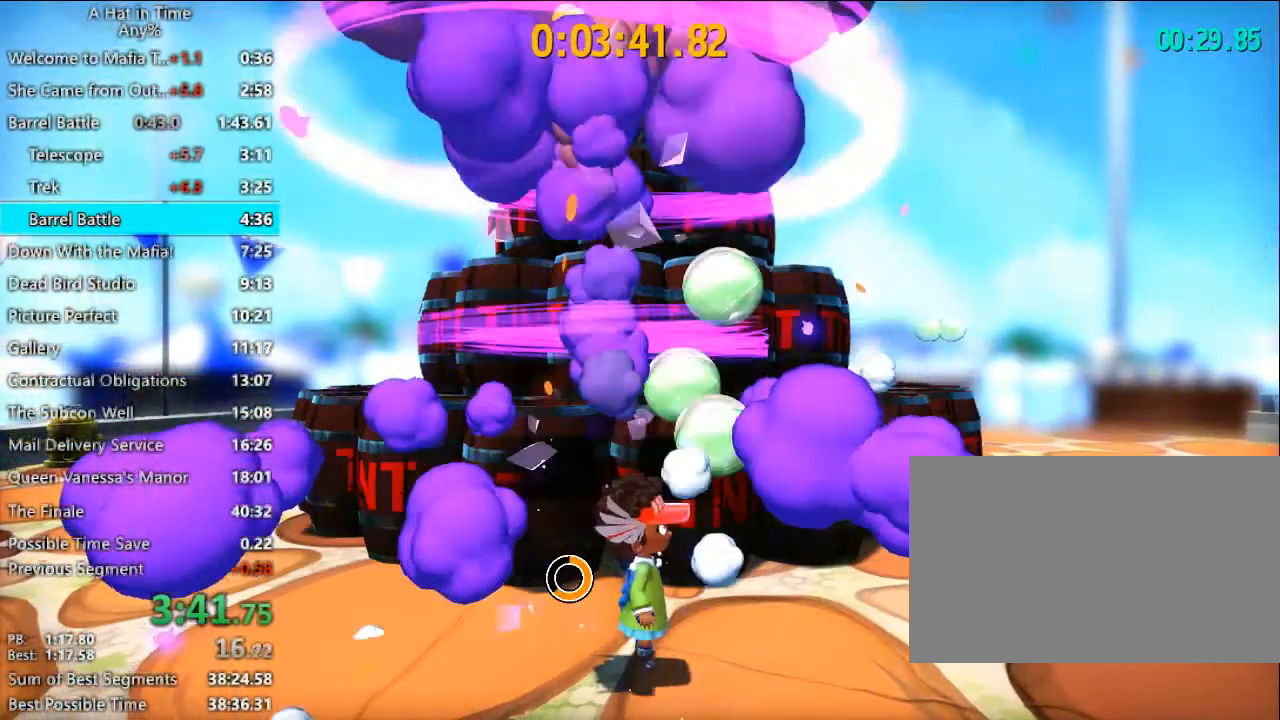
{"keys": [], "mouse": ["left", "right"], "events": [[333, "mouse_left", "down"], [333, "mouse_right", "down"], [433, "mouse_left", "up"], [433, "mouse_right", "up"], [467, "mouse_left", "down"], [467, "mouse_right", "down"]]}
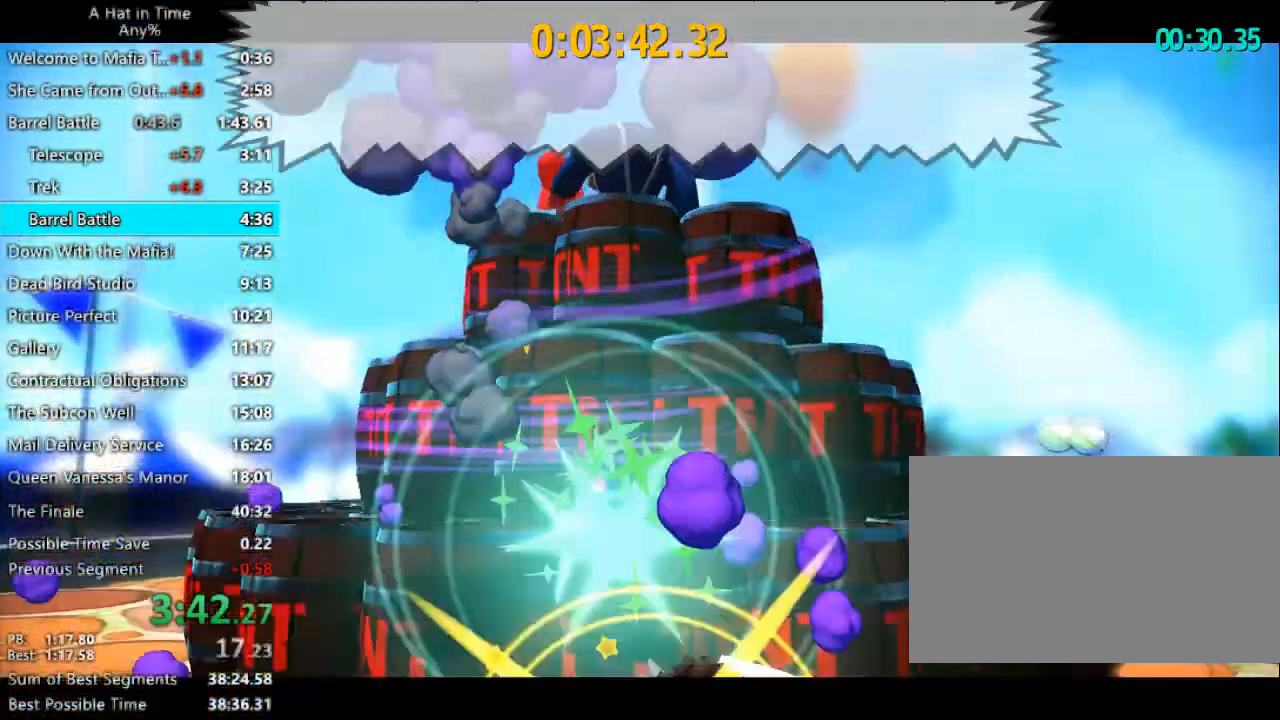
{"keys": [], "mouse": [], "events": [[33, "mouse_left", "up"], [33, "mouse_right", "up"], [67, "mouse_left", "down"], [67, "mouse_right", "down"], [133, "mouse_left", "up"], [133, "mouse_right", "up"], [167, "mouse_left", "down"], [167, "mouse_right", "down"], [200, "mouse_left", "up"], [200, "mouse_right", "up"], [267, "mouse_left", "down"], [267, "mouse_right", "down"], [300, "mouse_left", "up"], [300, "mouse_right", "up"]]}
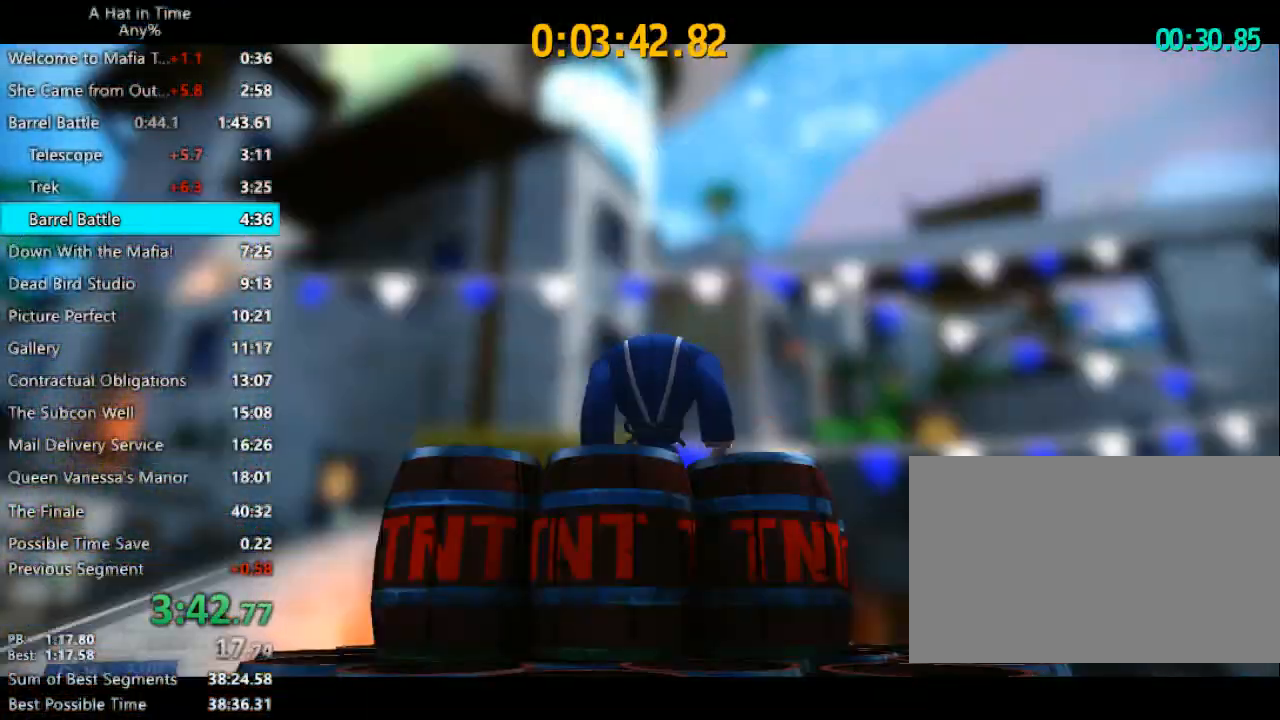
{"keys": [], "mouse": [], "events": []}
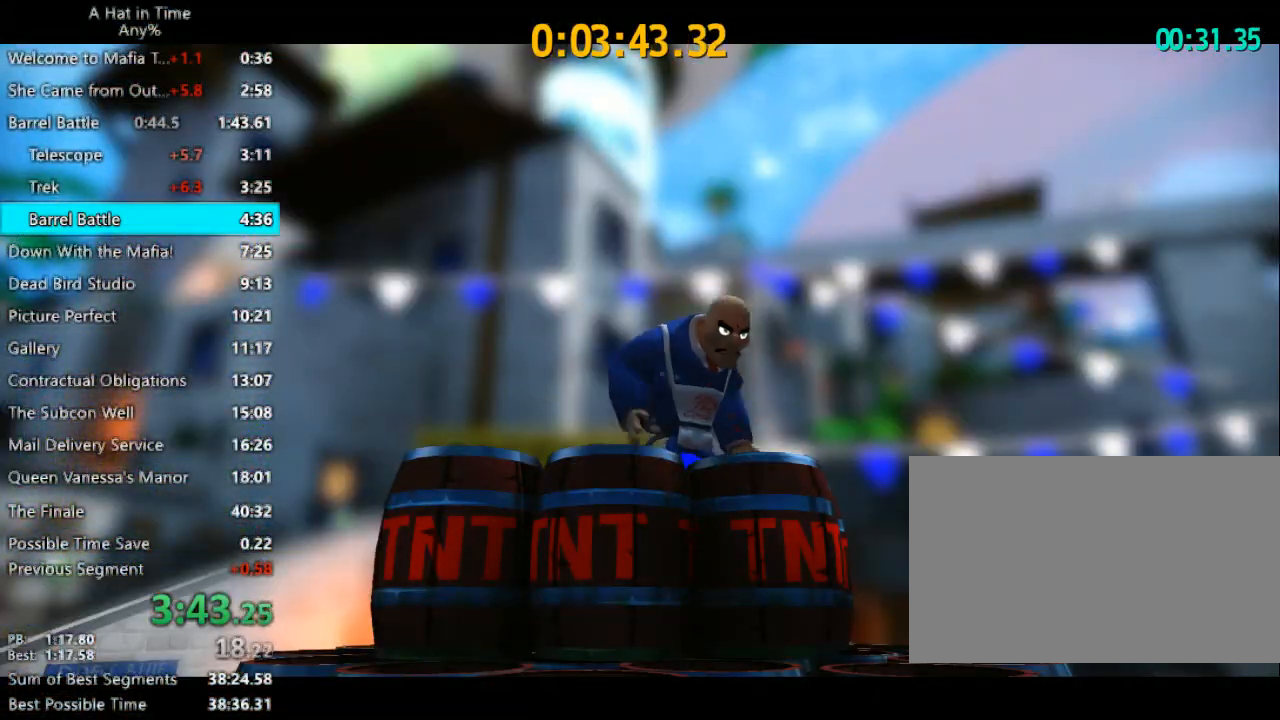
{"keys": [], "mouse": [], "events": []}
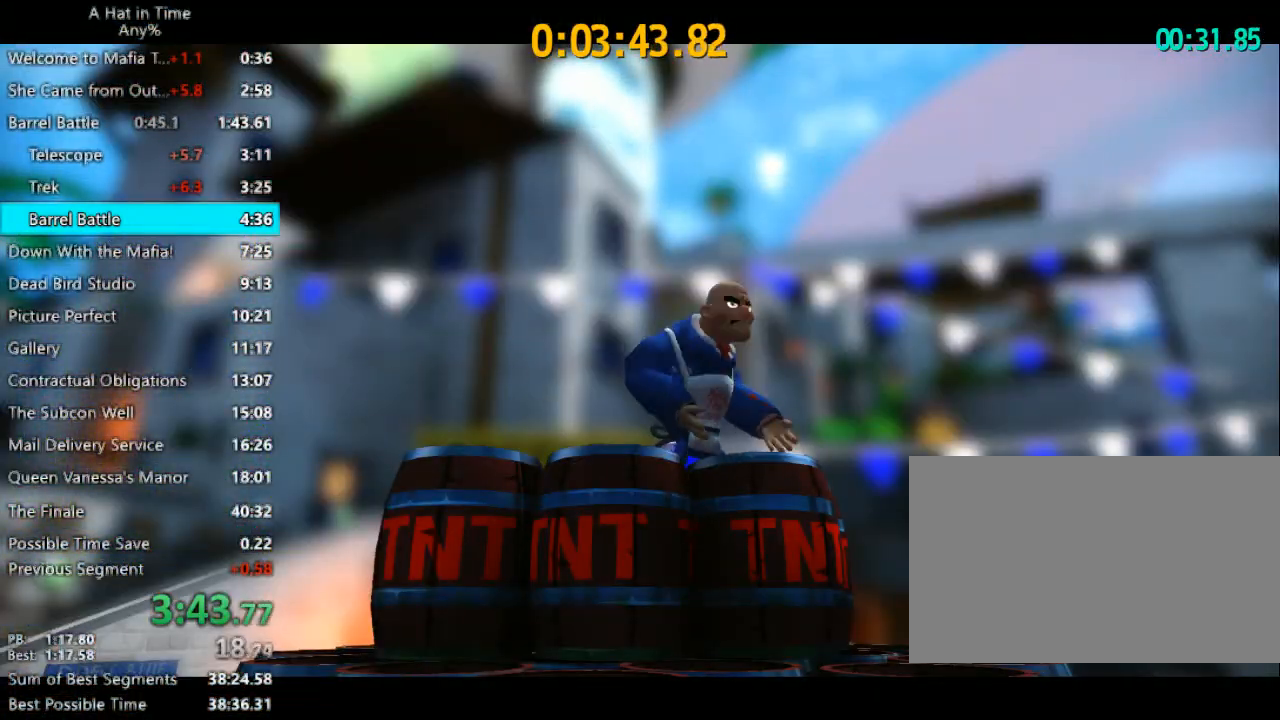
{"keys": [], "mouse": [], "events": []}
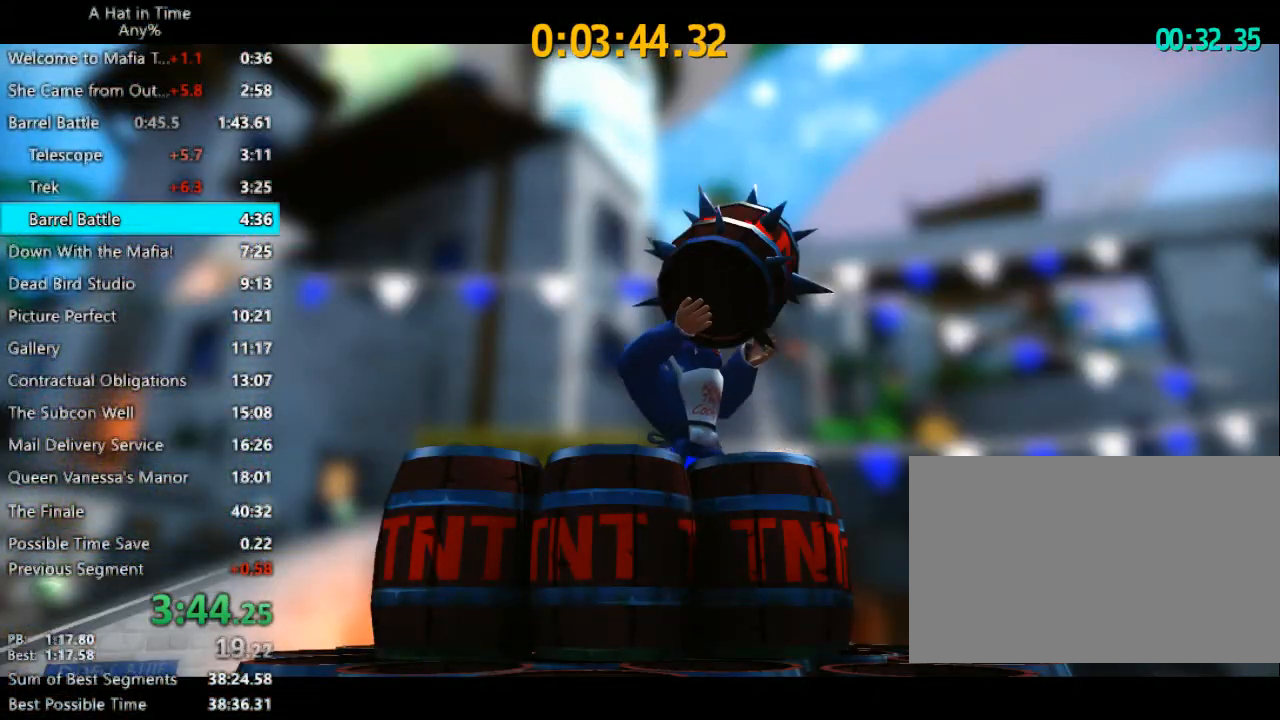
{"keys": [], "mouse": [], "events": []}
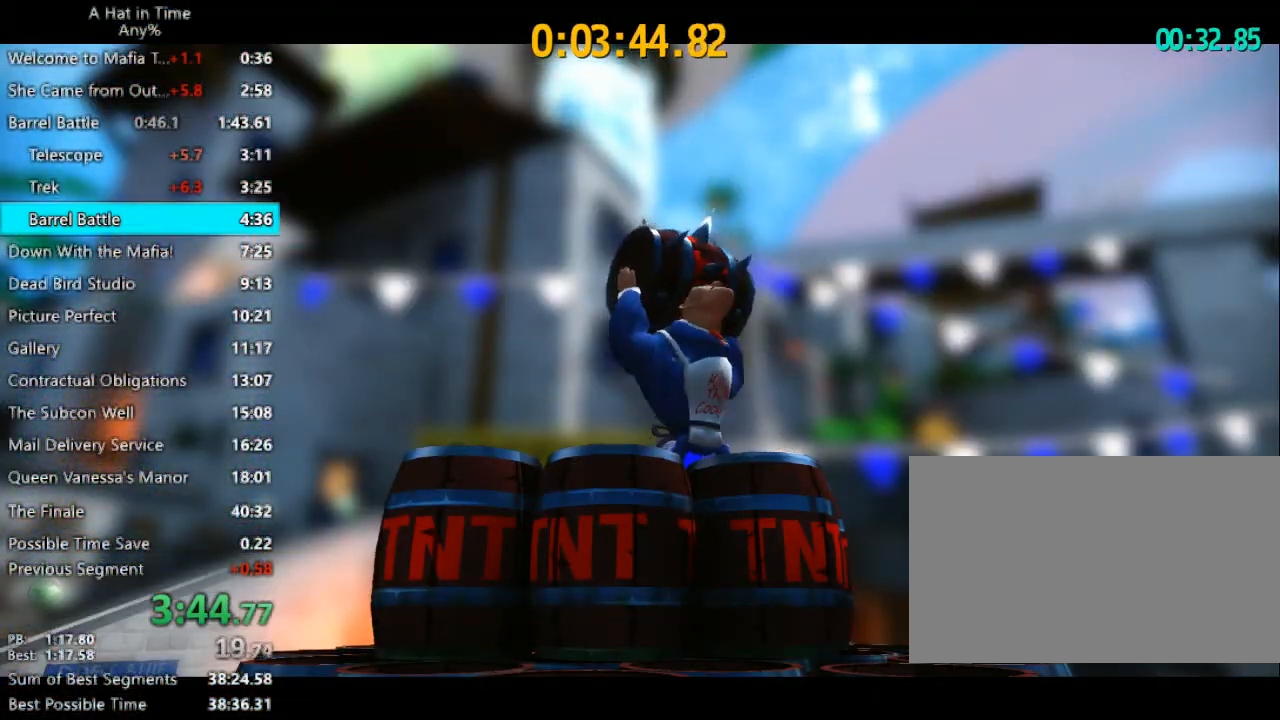
{"keys": [], "mouse": [], "events": []}
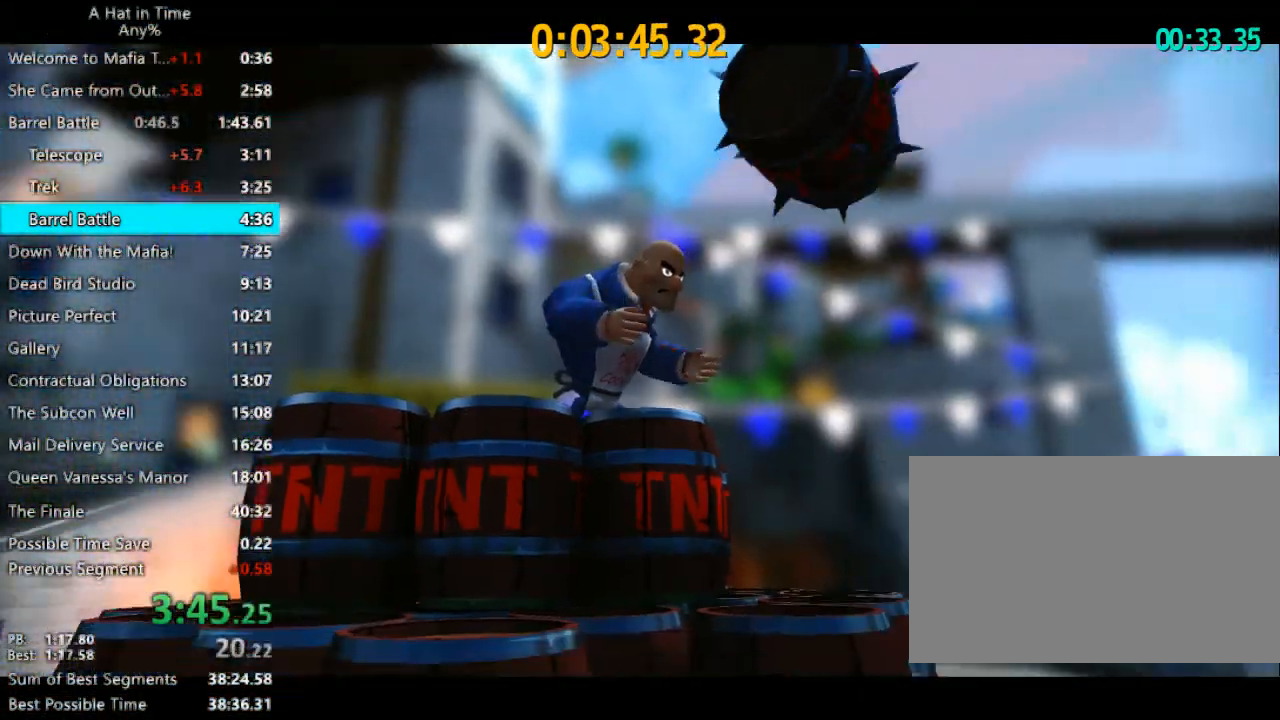
{"keys": [], "mouse": [], "events": []}
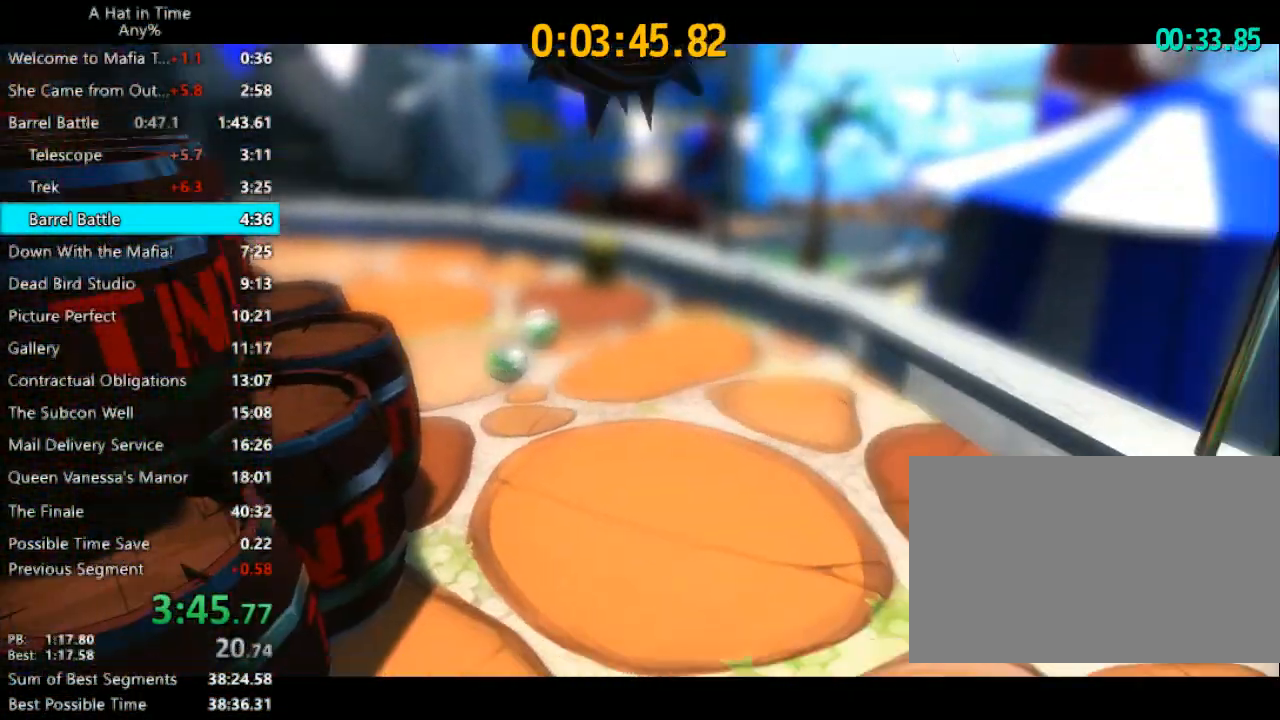
{"keys": [], "mouse": [], "events": []}
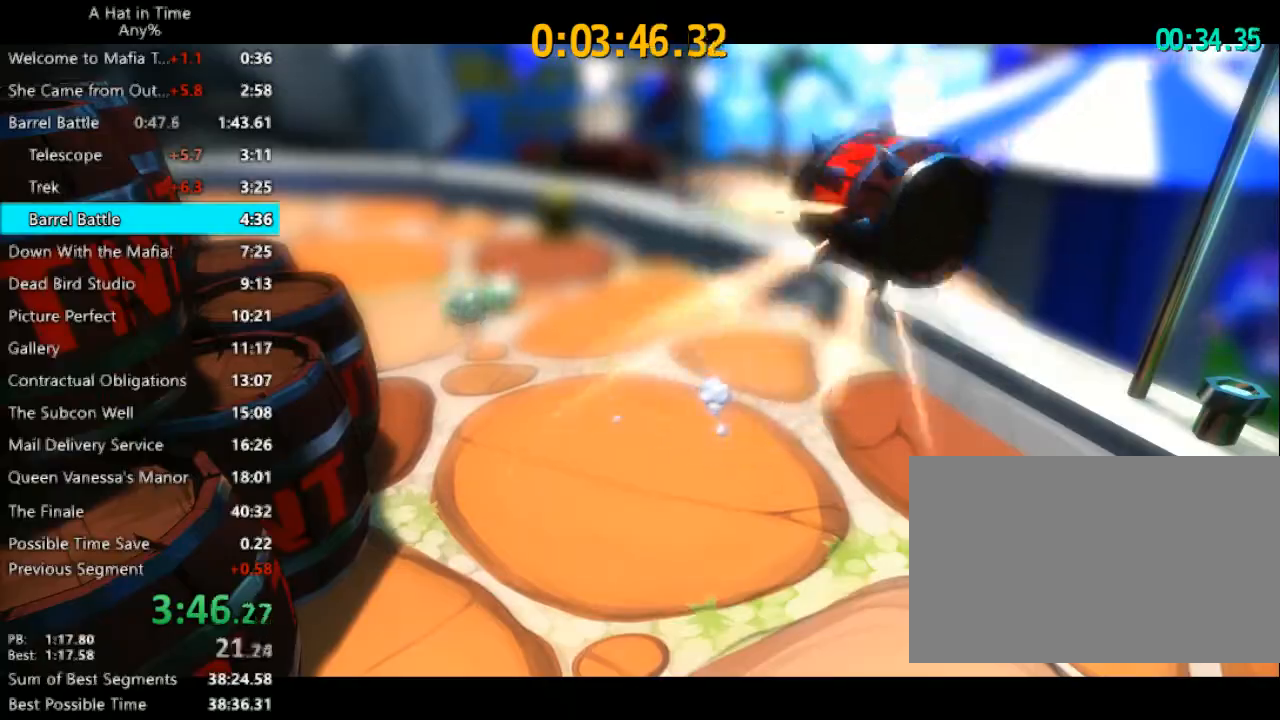
{"keys": ["d", "shift", "w"], "mouse": [], "events": [[100, "d", "down"], [100, "shift", "down"], [100, "w", "down"]]}
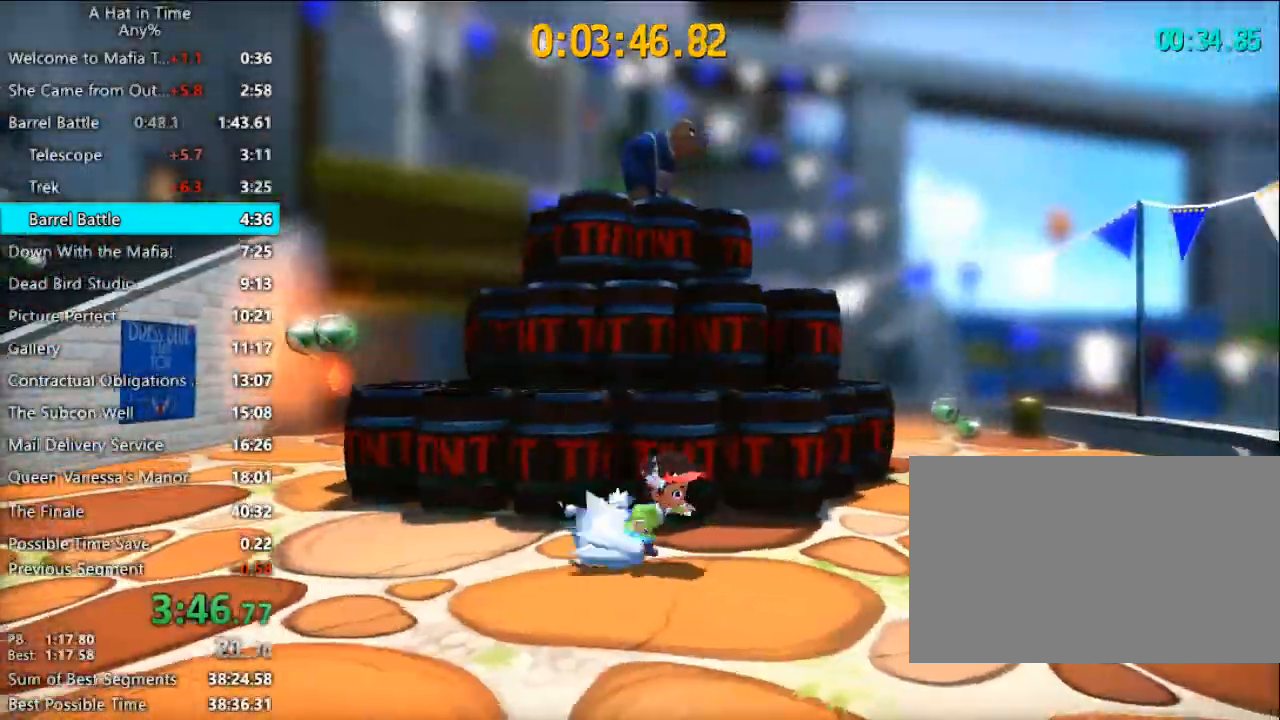
{"keys": ["d", "shift", "w"], "mouse": [], "events": [[267, "space", "down"], [367, "space", "up"]]}
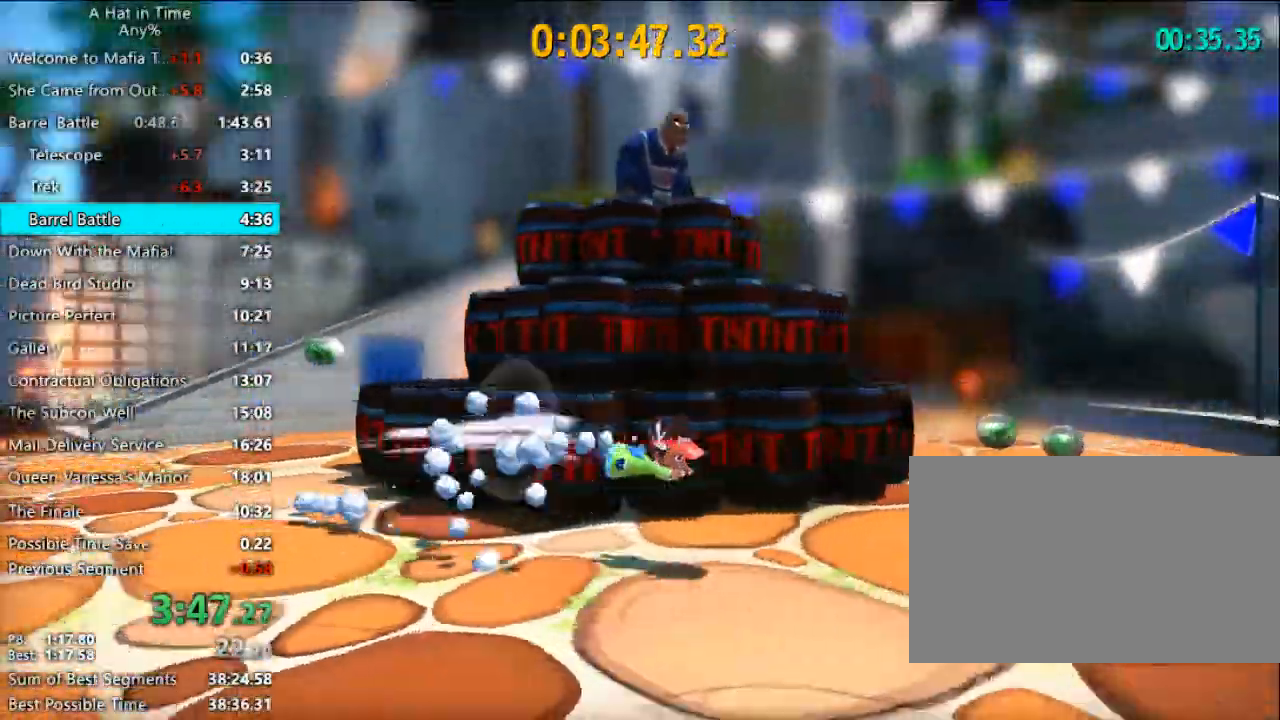
{"keys": ["d", "shift", "w"], "mouse": [], "events": []}
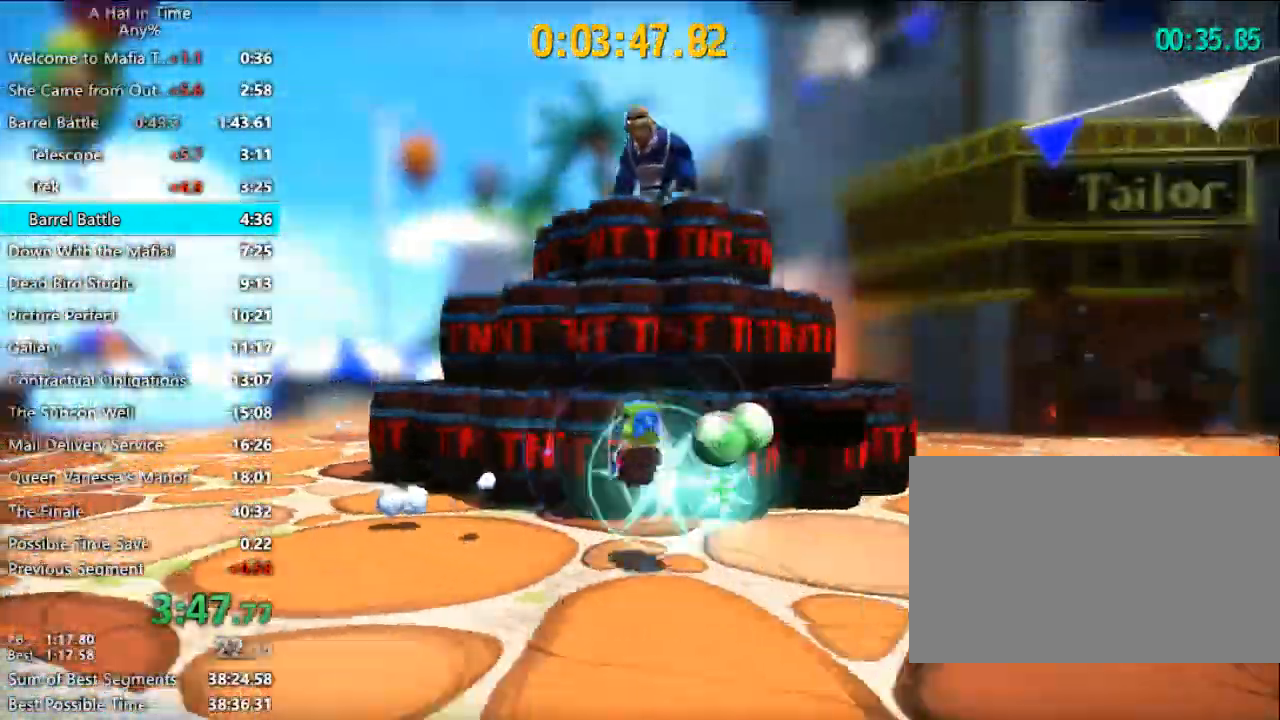
{"keys": ["d", "shift", "w"], "mouse": [], "events": []}
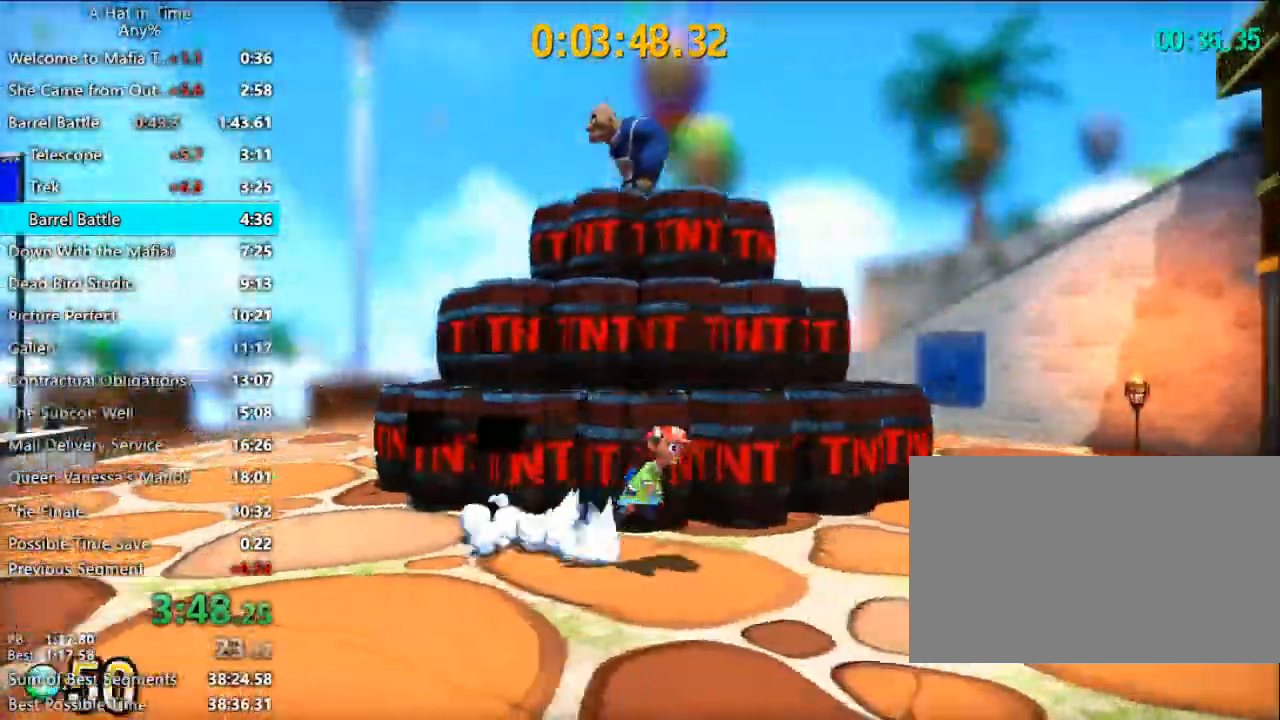
{"keys": ["d", "shift", "w"], "mouse": [], "events": [[33, "space", "down"], [133, "space", "up"]]}
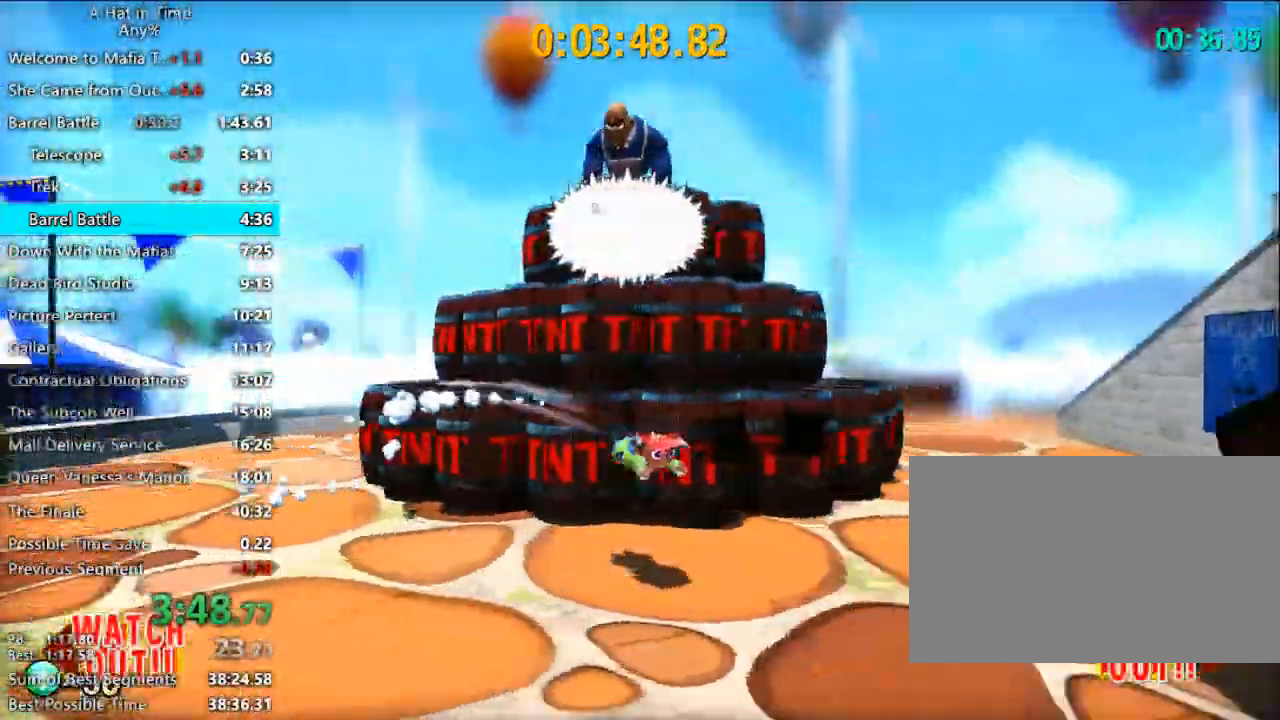
{"keys": ["d", "shift", "w"], "mouse": [], "events": []}
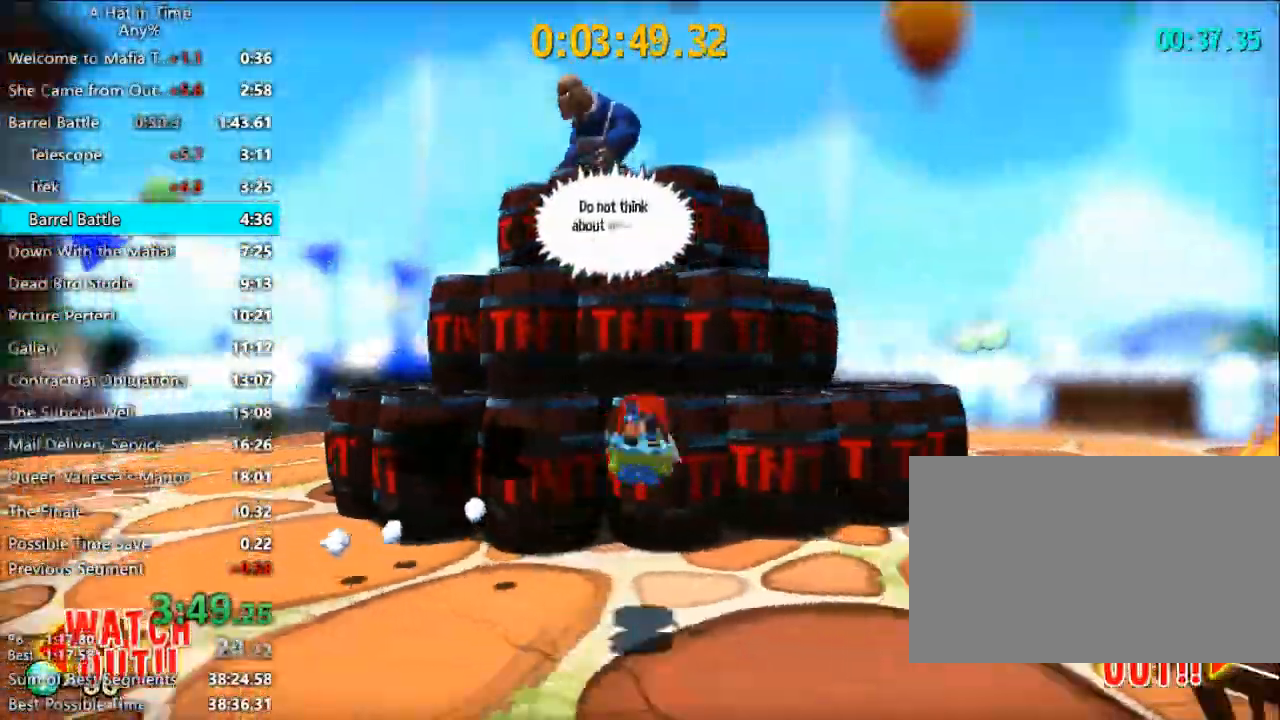
{"keys": ["d", "shift", "w"], "mouse": [], "events": []}
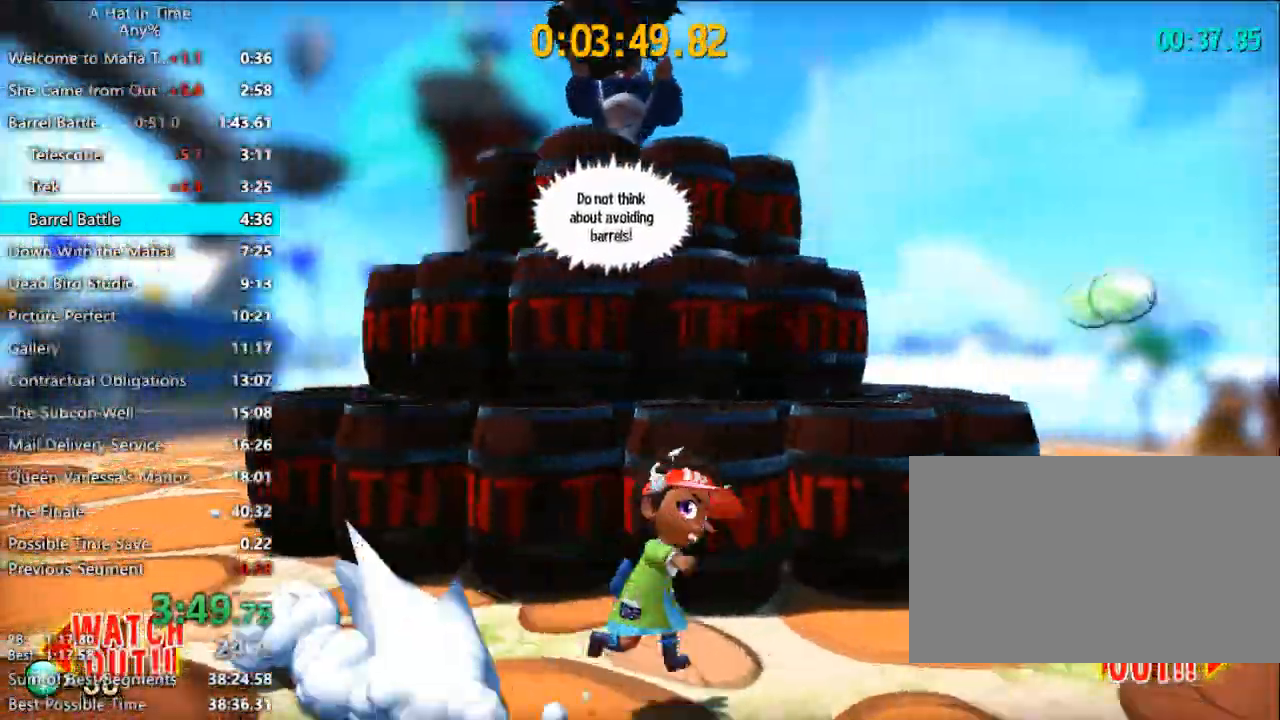
{"keys": ["d", "w"], "mouse": [], "events": [[167, "shift", "up"], [167, "space", "down"], [400, "space", "up"]]}
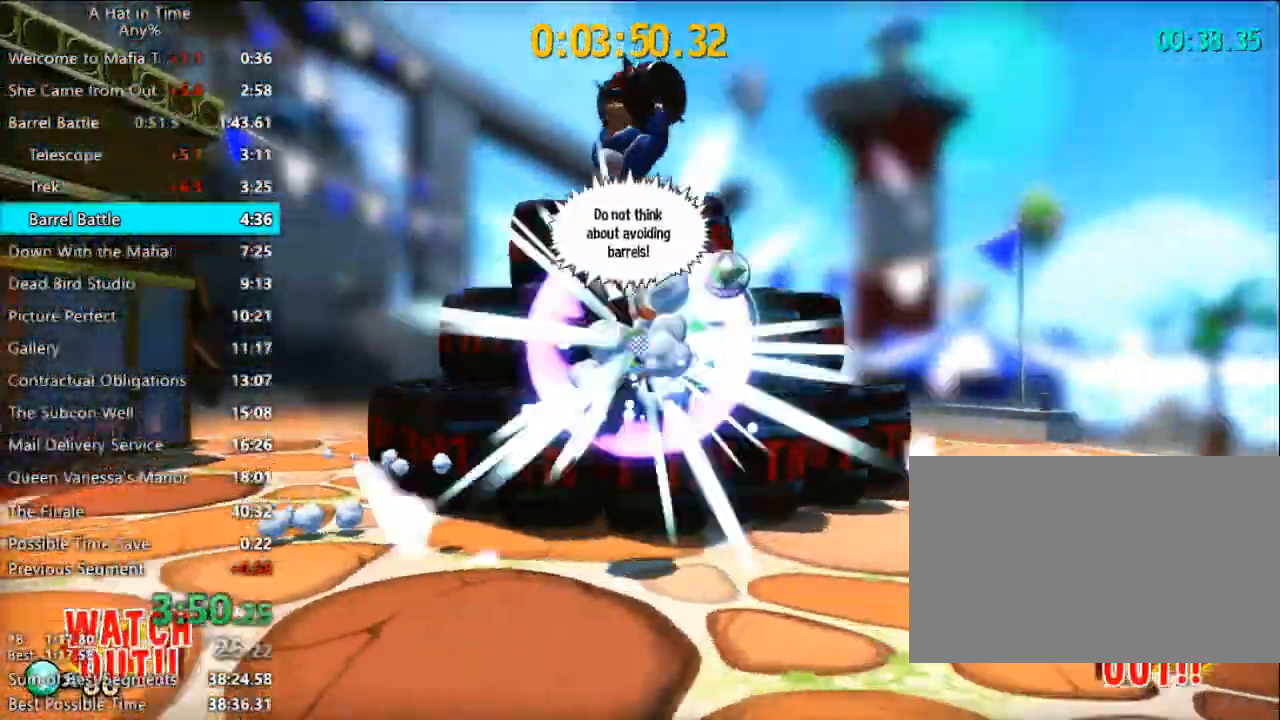
{"keys": ["a"], "mouse": [], "events": [[100, "d", "up"], [100, "w", "up"], [167, "a", "down"]]}
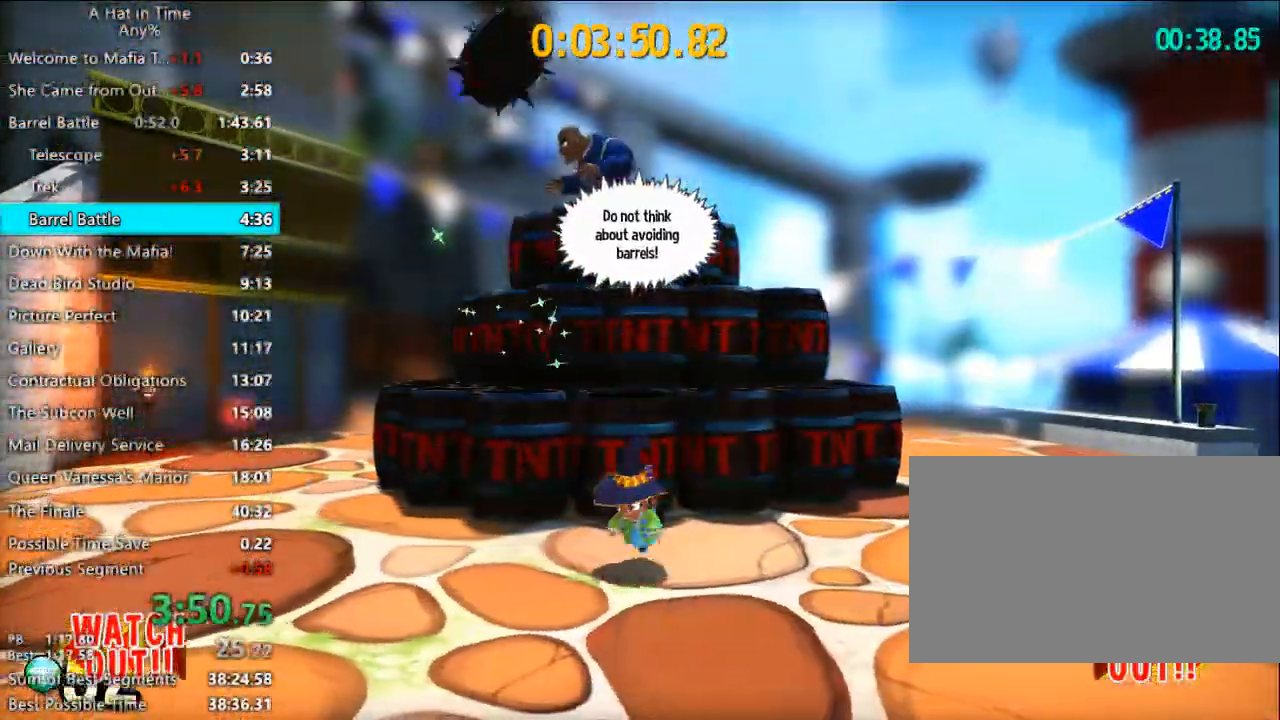
{"keys": ["a"], "mouse": [], "events": []}
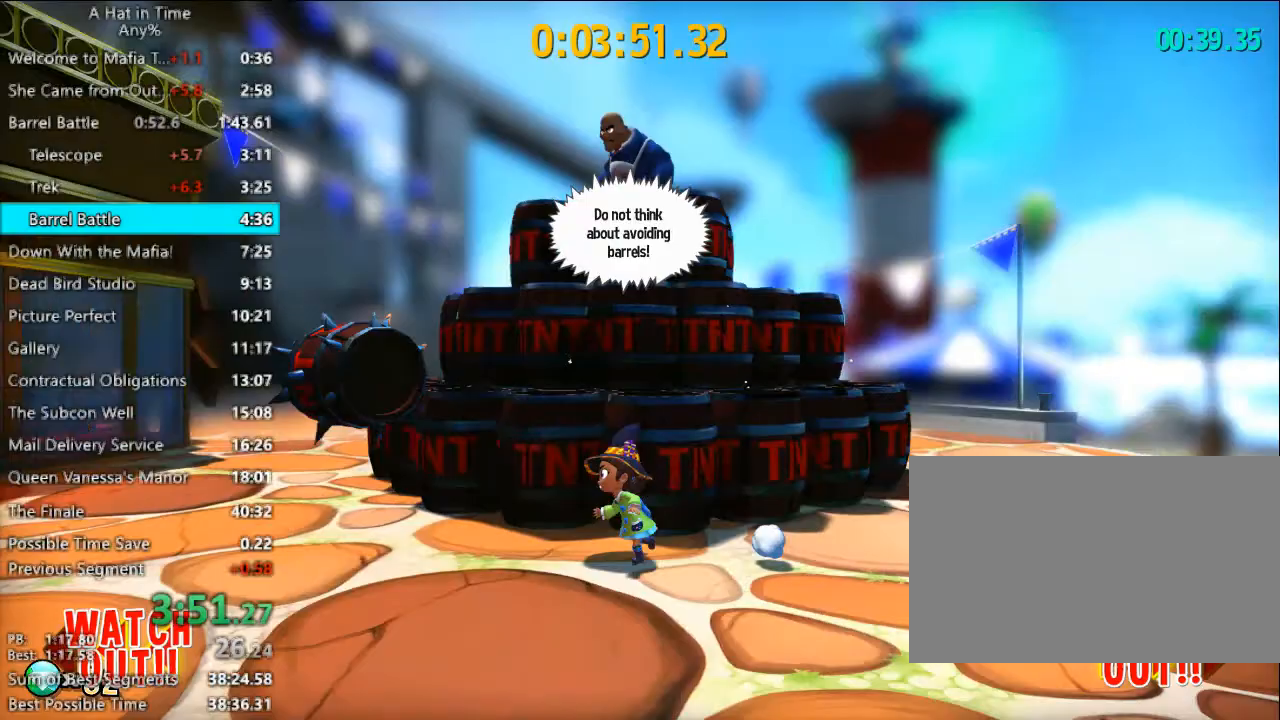
{"keys": ["a"], "mouse": [], "events": [[33, "a", "up"], [167, "d", "down"], [267, "d", "up"], [433, "a", "down"]]}
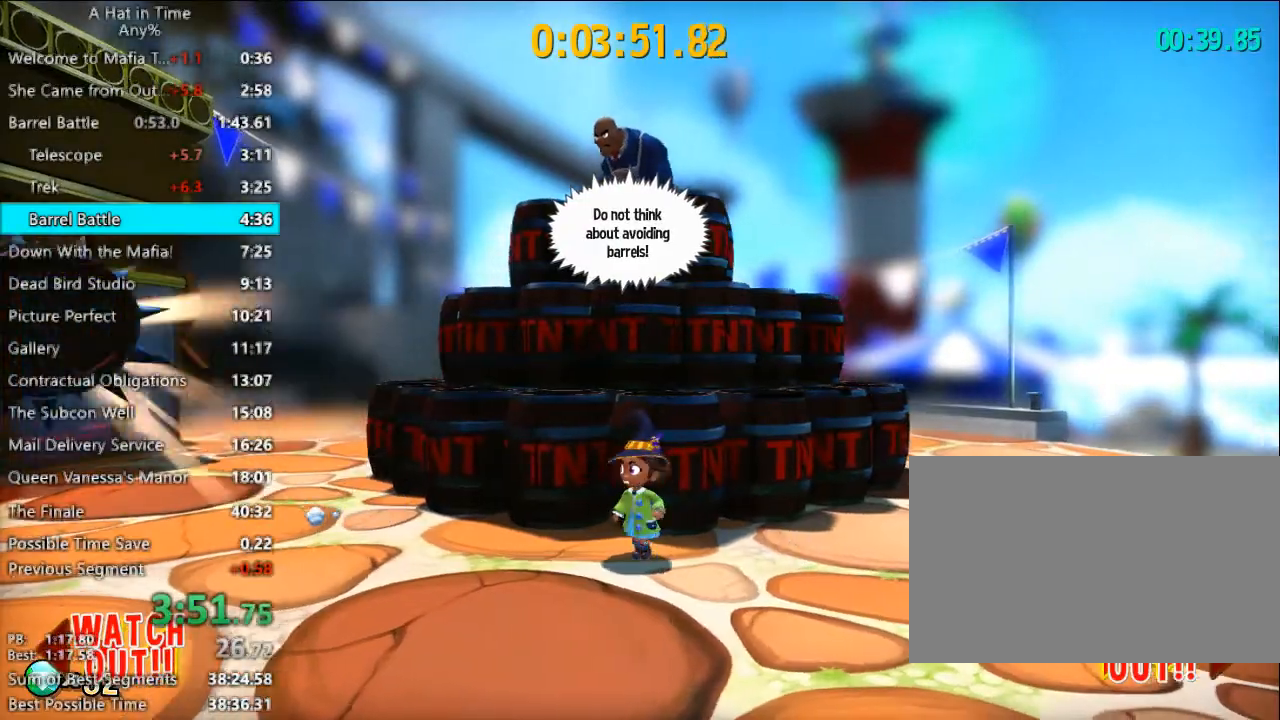
{"keys": [], "mouse": [], "events": [[100, "a", "up"], [267, "d", "down"], [367, "d", "up"]]}
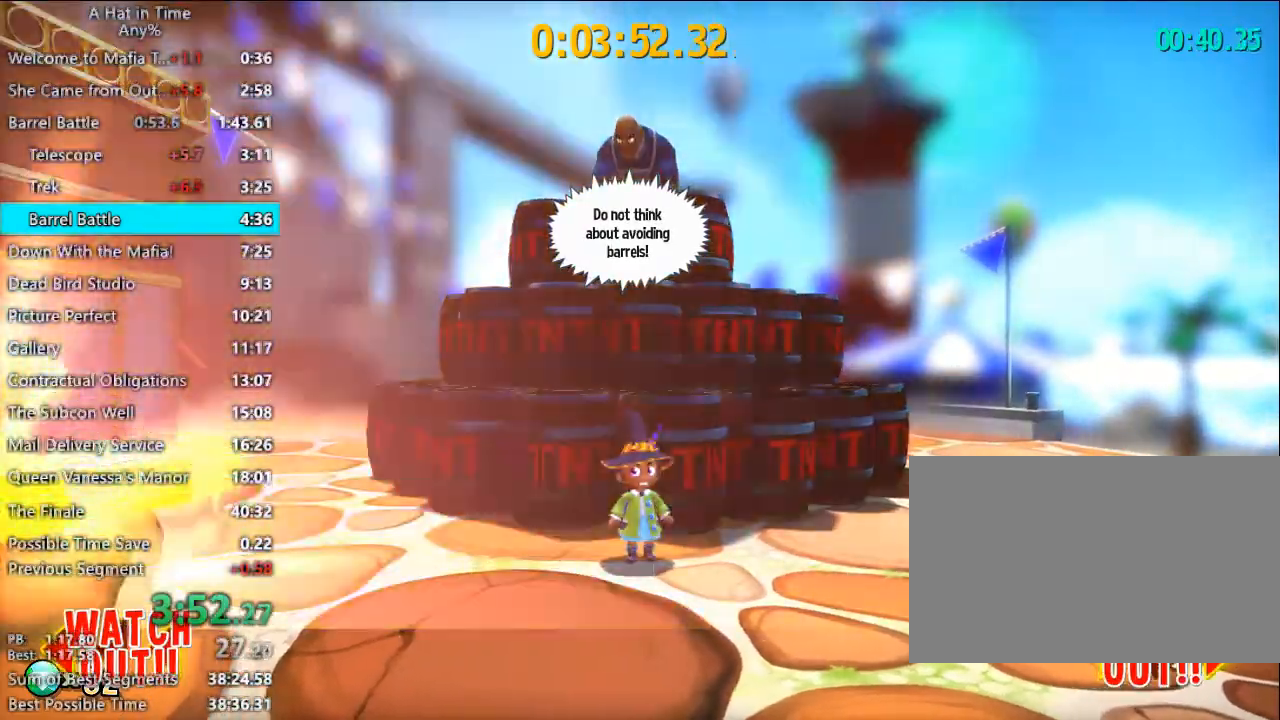
{"keys": [], "mouse": [], "events": [[167, "1", "down"], [200, "1", "up"], [200, "4", "down"], [233, "4", "up"], [333, "1", "down"], [400, "1", "up"], [400, "4", "down"], [433, "4", "up"]]}